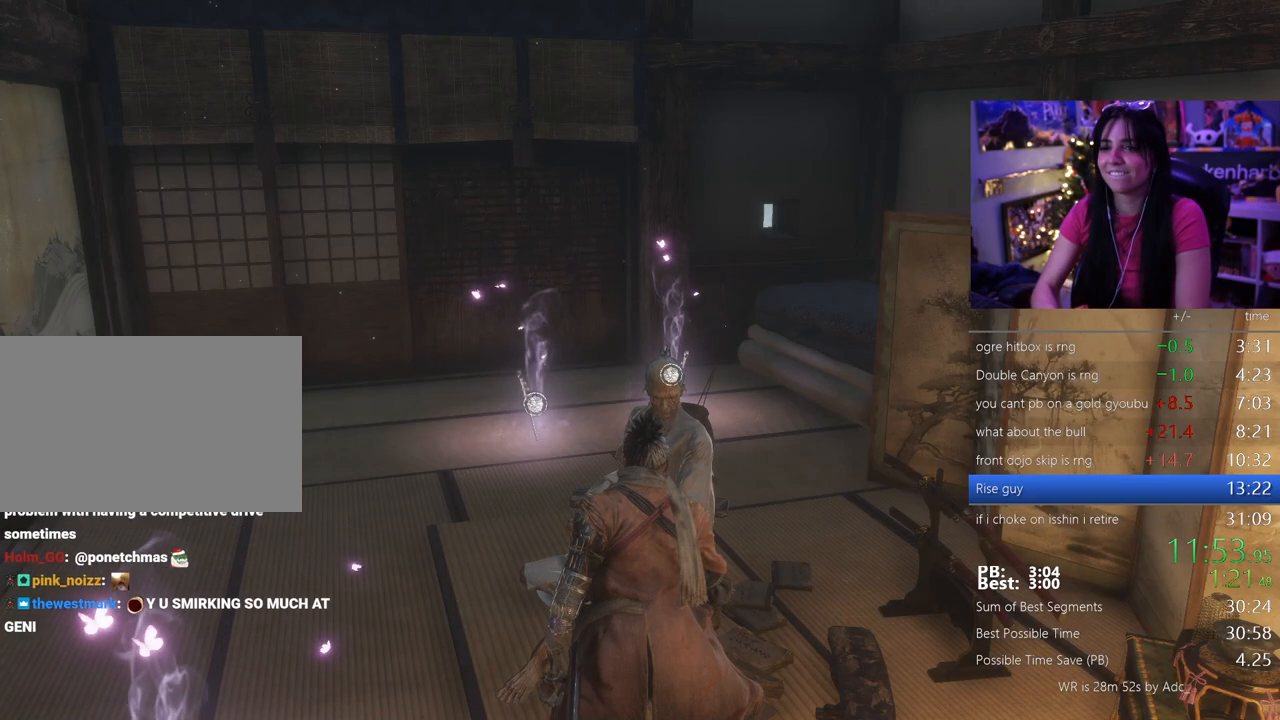
Gameplay with keyboard and mouse; each line is a JSON object with the keys held at the frame after it. "events" lists presses ("down") and releases ("up") of "1", "2", "3", "4", "5", "a", "alt", "c", "caps_lock", "ctrl", "d", "e", "f", "g", "q", "r", "s", "shift", "space", "t", "tab", "v", "w", "x" and "z" between this image and that frame as [ms after this image, input, new state], when the widget could be followed in between. No other keys are recorded. Mouse buttons are not recorded. Not read: mouse_move.
{"keys": [], "events": [[33, "e", "down"], [83, "e", "up"], [167, "e", "down"], [217, "e", "up"], [317, "e", "down"], [367, "e", "up"], [450, "e", "down"], [500, "e", "up"]]}
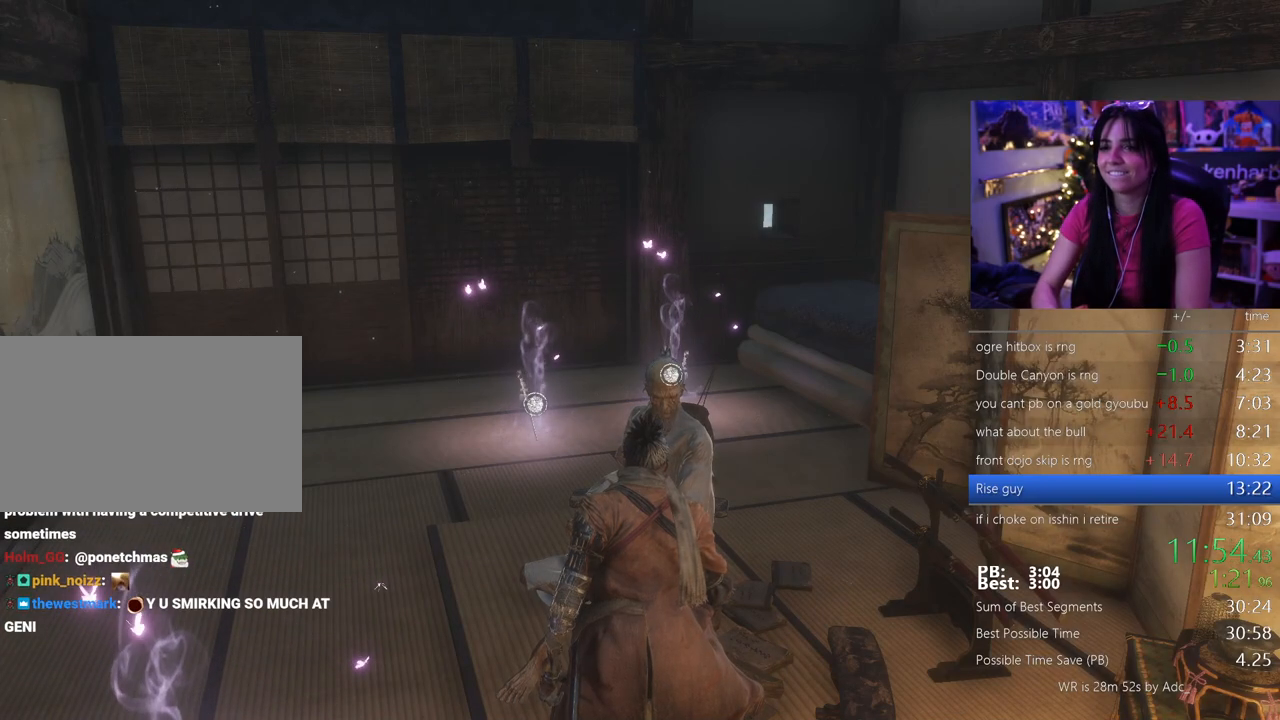
{"keys": ["e"], "events": [[50, "e", "down"], [133, "e", "up"], [183, "e", "down"], [233, "e", "up"], [467, "e", "down"]]}
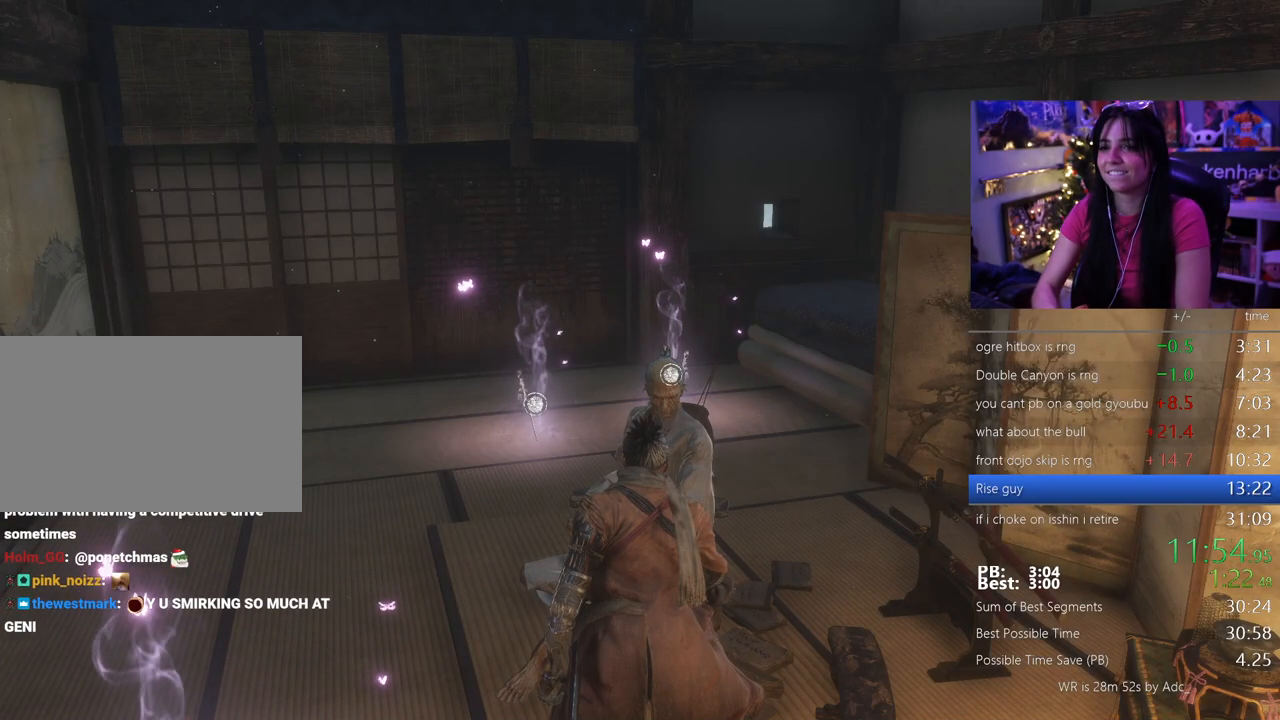
{"keys": [], "events": [[67, "e", "up"], [100, "e", "down"], [150, "e", "up"], [250, "e", "down"], [300, "e", "up"], [383, "e", "down"], [433, "e", "up"]]}
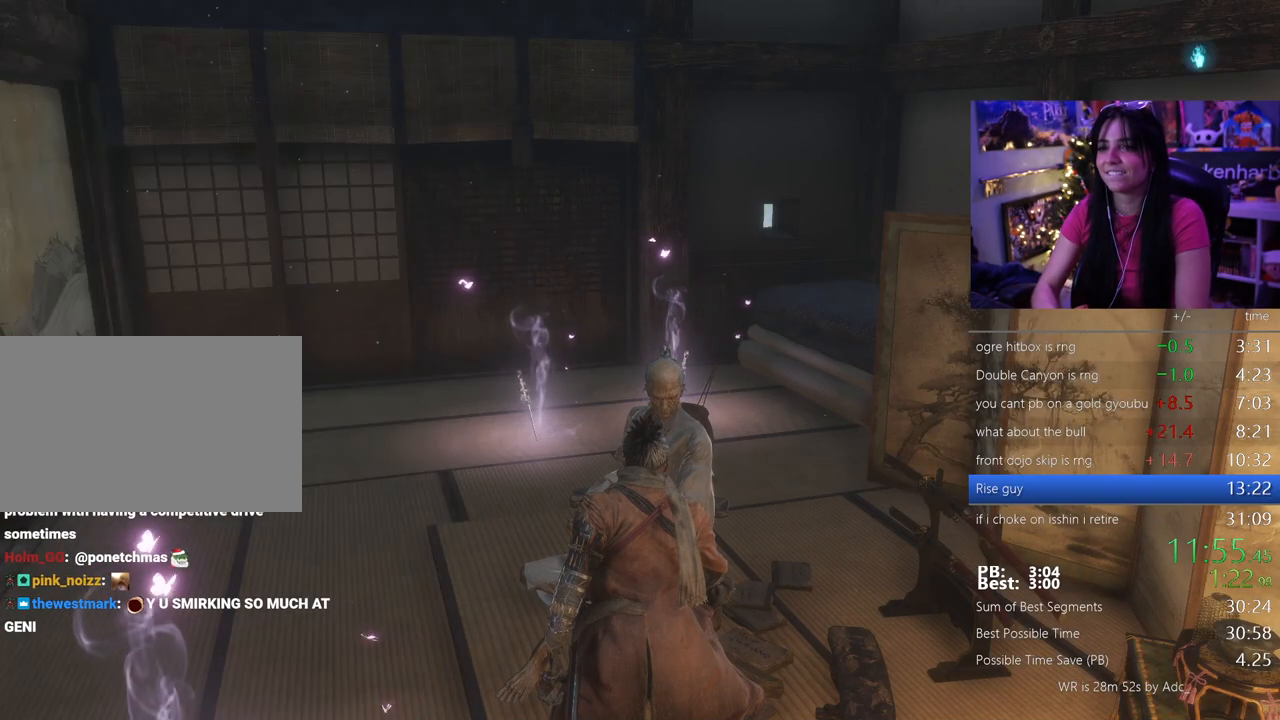
{"keys": [], "events": [[33, "e", "down"], [83, "e", "up"], [167, "e", "down"], [217, "e", "up"], [317, "e", "down"], [367, "e", "up"], [450, "e", "down"], [500, "e", "up"]]}
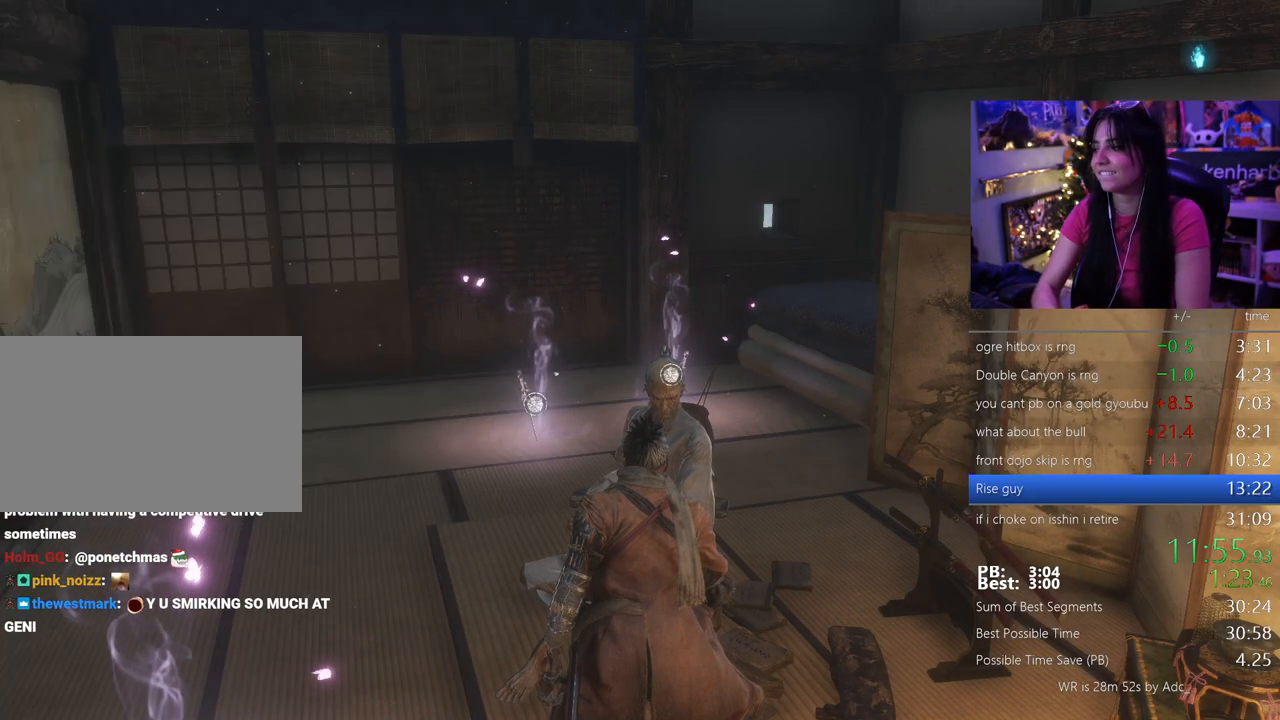
{"keys": [], "events": [[100, "e", "down"], [133, "e", "up"], [233, "e", "down"], [283, "e", "up"], [367, "e", "down"], [417, "e", "up"]]}
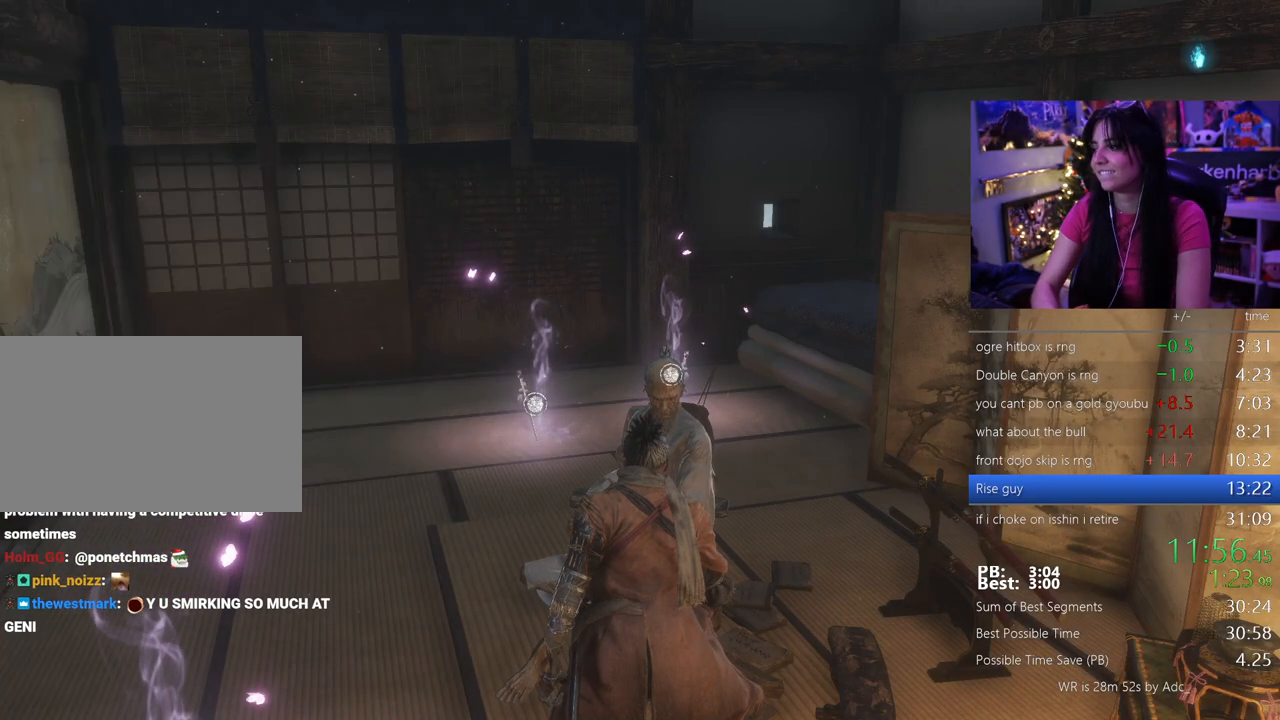
{"keys": [], "events": [[17, "e", "down"], [67, "e", "up"], [150, "e", "down"], [200, "e", "up"], [300, "e", "down"], [350, "e", "up"], [433, "e", "down"], [483, "e", "up"]]}
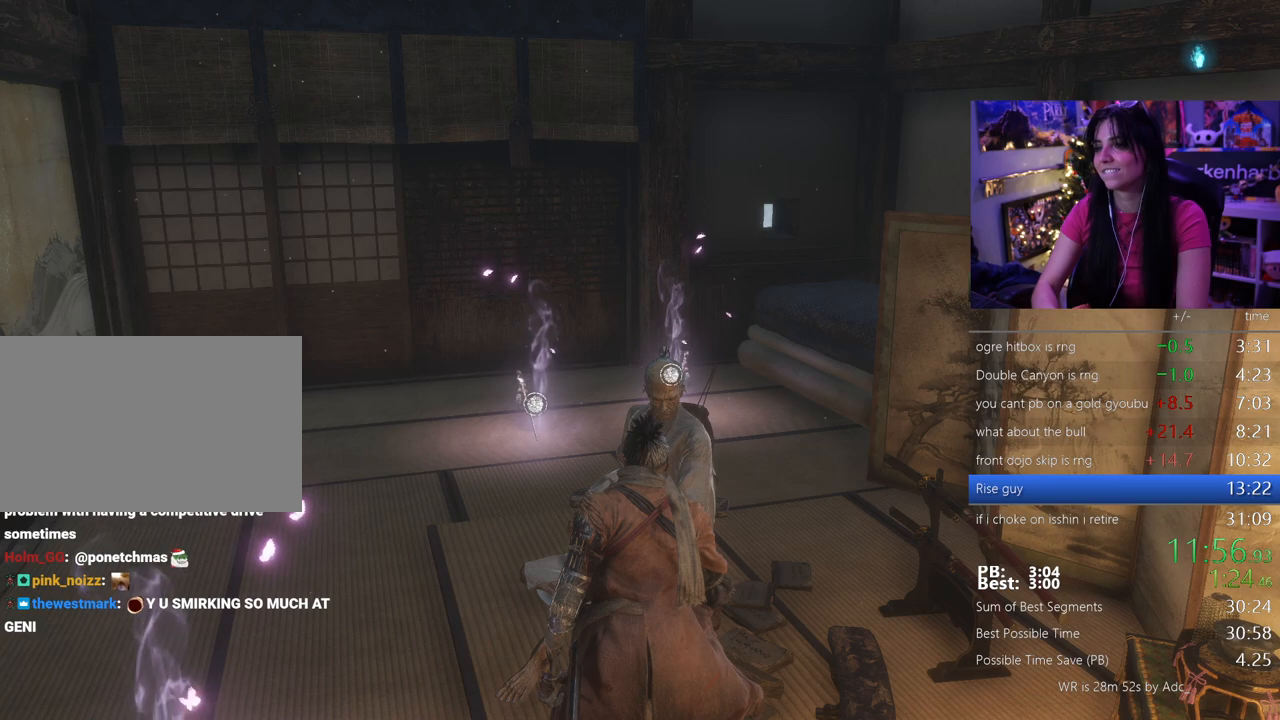
{"keys": ["e"], "events": [[83, "e", "down"], [117, "e", "up"], [217, "e", "down"], [267, "e", "up"], [367, "e", "down"], [450, "e", "up"], [500, "e", "down"]]}
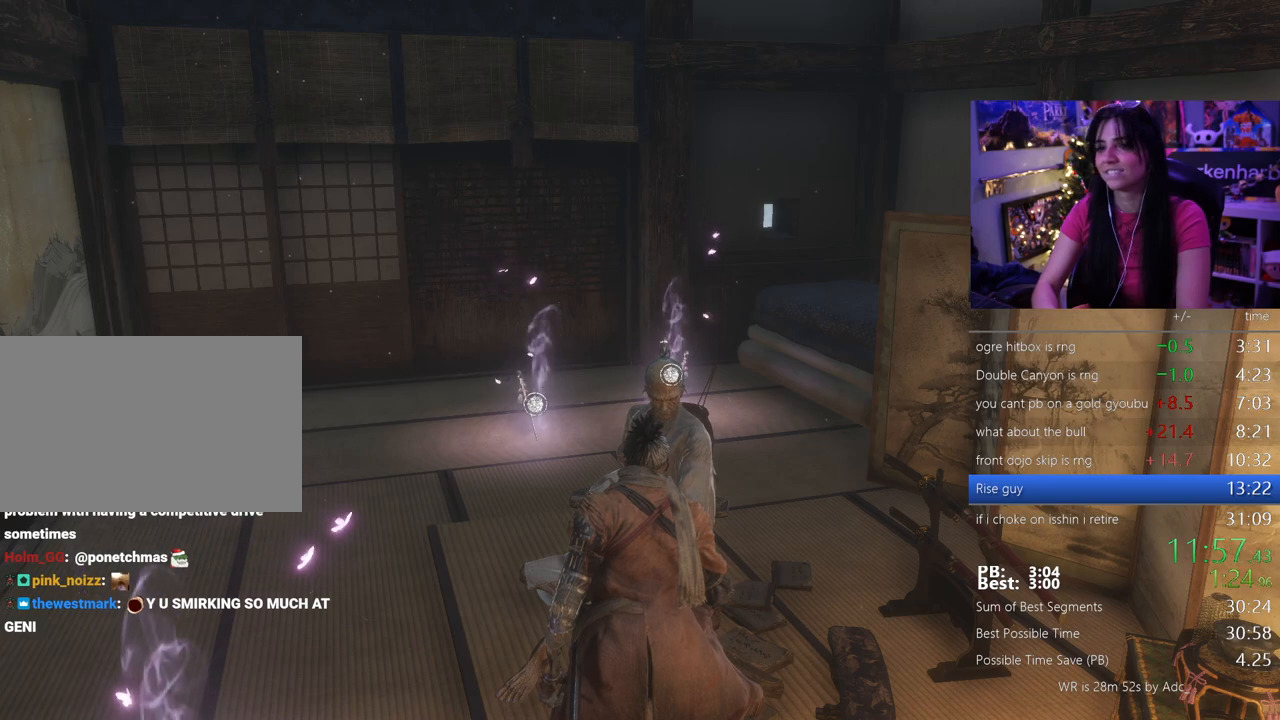
{"keys": [], "events": [[83, "e", "up"], [133, "e", "down"], [183, "e", "up"], [283, "e", "down"], [367, "e", "up"], [417, "e", "down"], [467, "e", "up"]]}
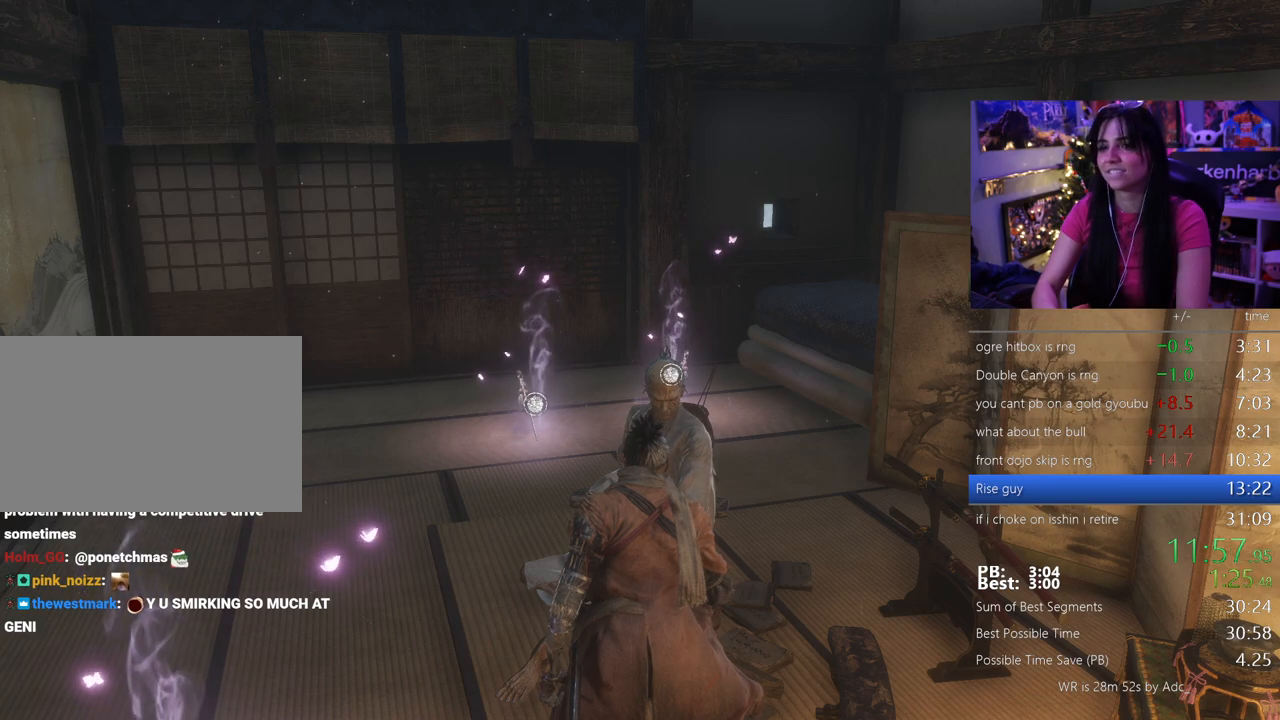
{"keys": ["e"], "events": [[67, "e", "down"], [150, "e", "up"], [200, "e", "down"], [300, "e", "up"], [383, "e", "down"], [433, "e", "up"], [483, "e", "down"]]}
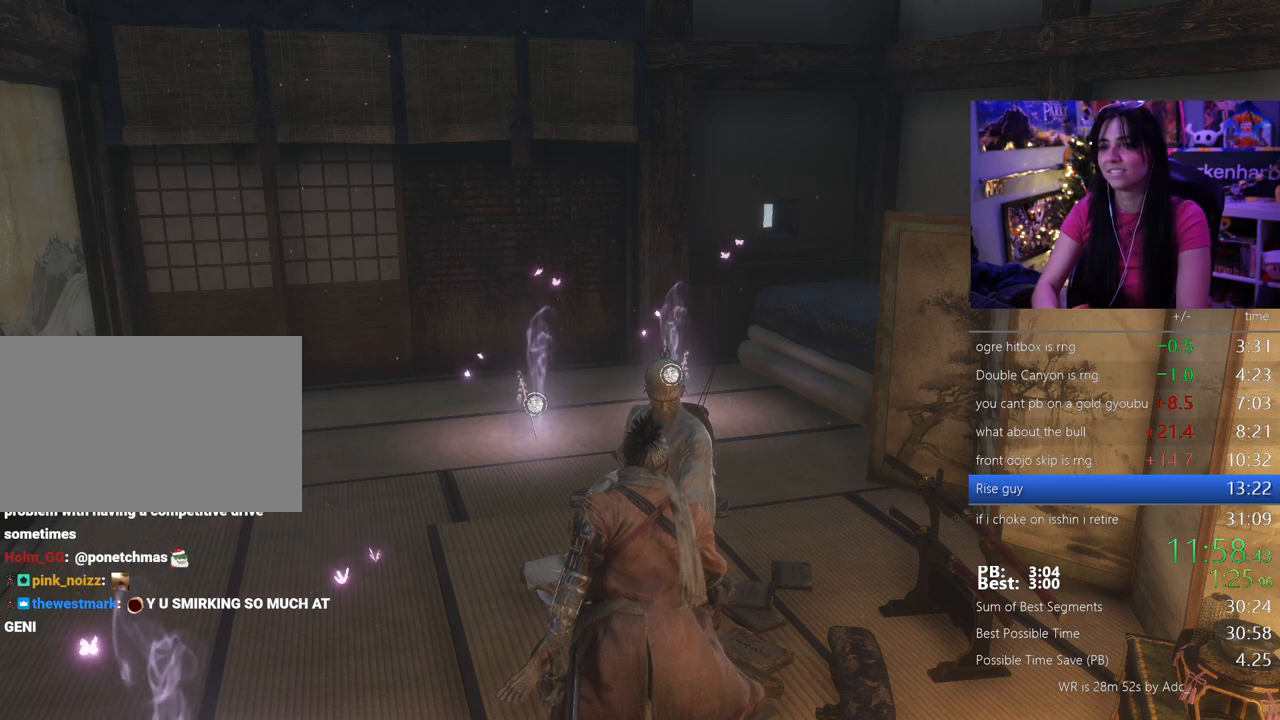
{"keys": [], "events": [[83, "e", "up"], [167, "e", "down"], [217, "e", "up"], [317, "e", "down"], [400, "e", "up"]]}
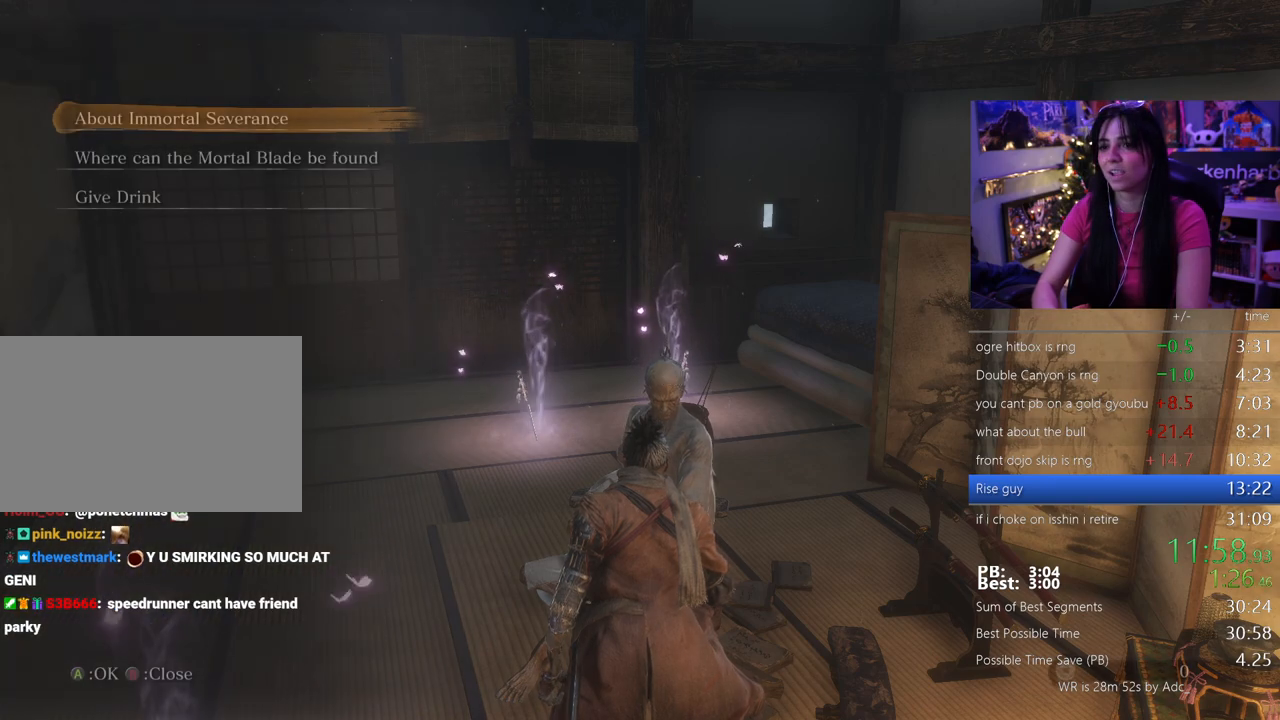
{"keys": ["e"], "events": [[133, "s", "down"], [283, "e", "down"], [283, "s", "up"], [333, "e", "up"], [417, "e", "down"]]}
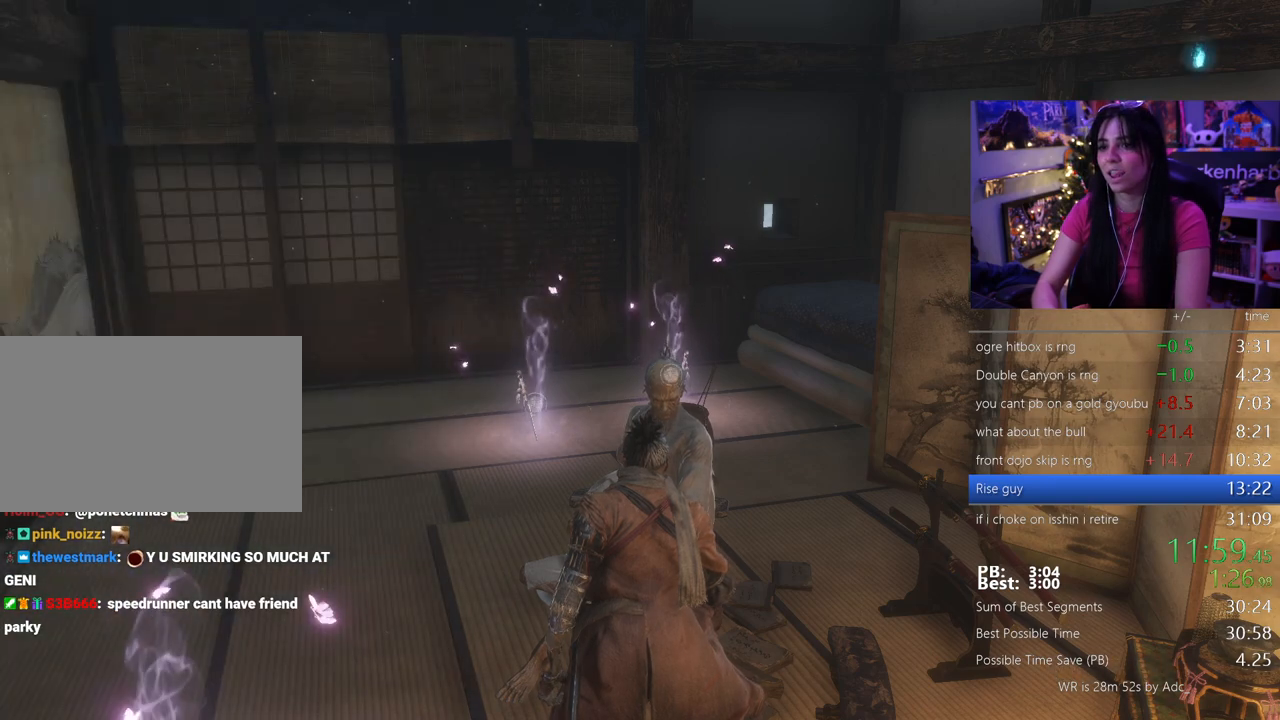
{"keys": ["tab"], "events": [[17, "e", "up"], [17, "tab", "down"], [117, "tab", "up"], [150, "tab", "down"], [200, "tab", "up"], [300, "tab", "down"], [383, "tab", "up"], [433, "tab", "down"]]}
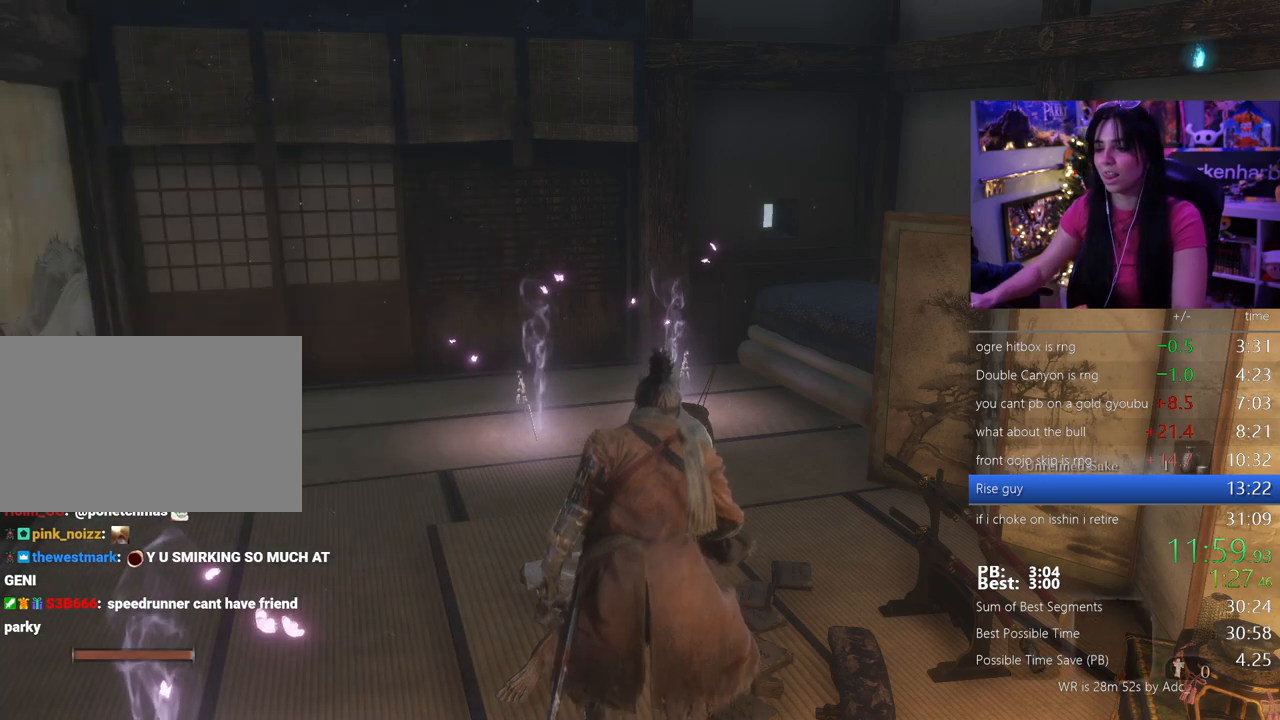
{"keys": [], "events": [[83, "tab", "up"]]}
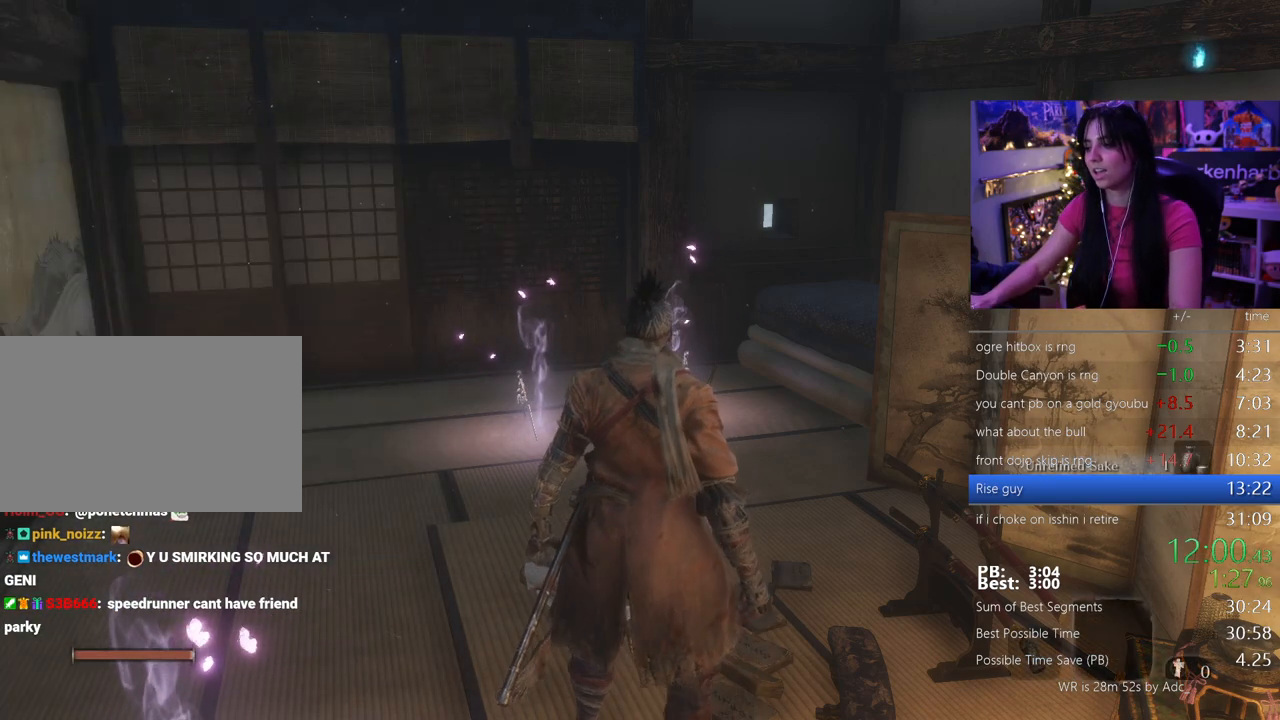
{"keys": ["r"], "events": [[467, "r", "down"]]}
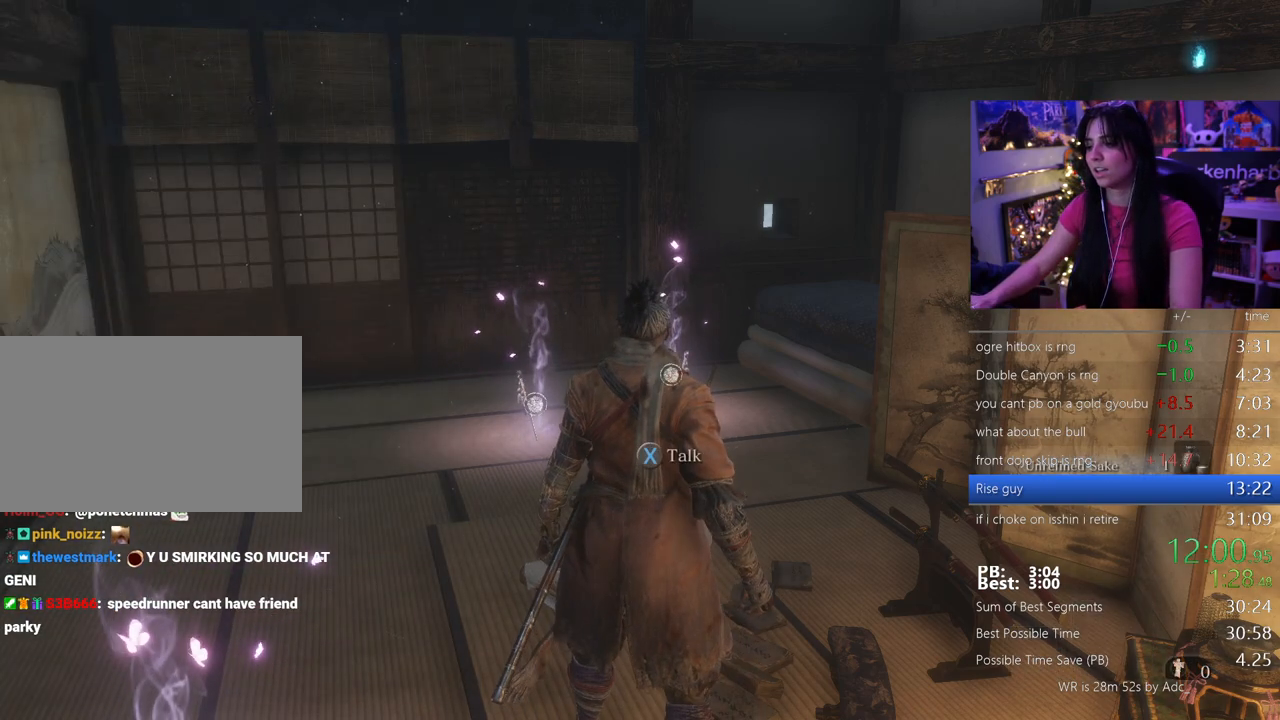
{"keys": ["e"], "events": [[67, "r", "up"], [383, "e", "down"], [433, "e", "up"], [483, "e", "down"]]}
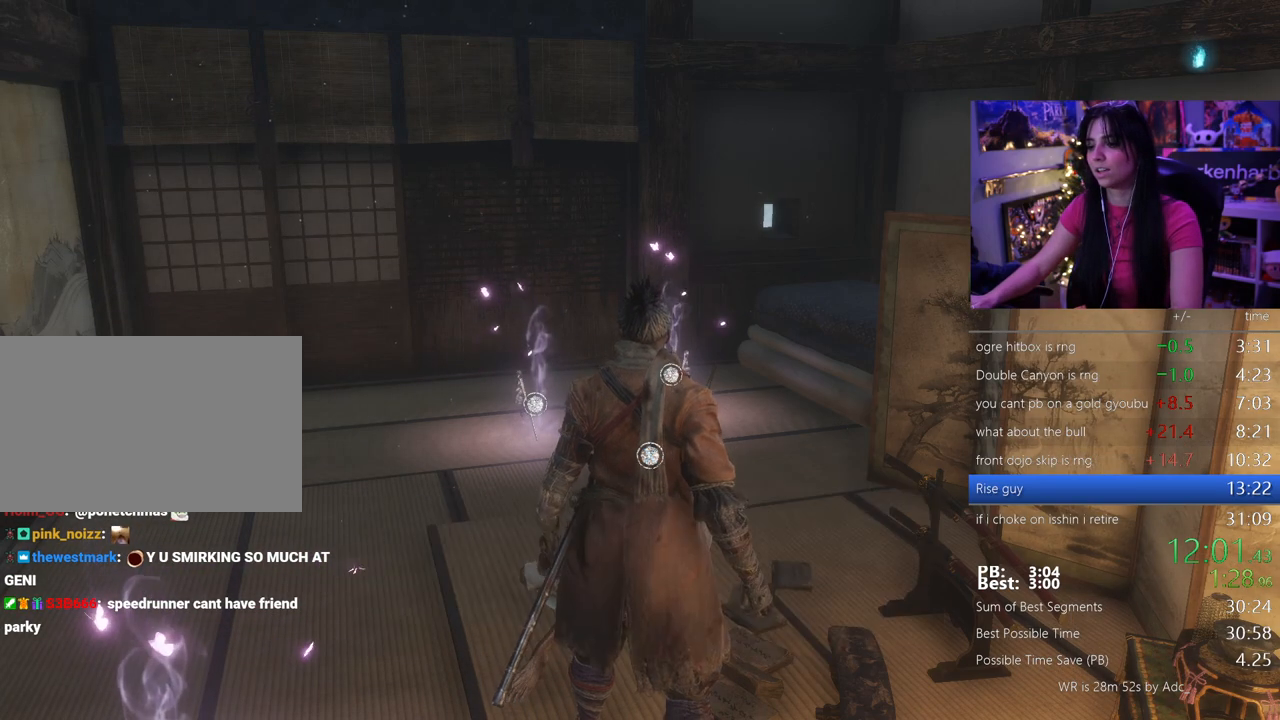
{"keys": [], "events": [[83, "e", "up"]]}